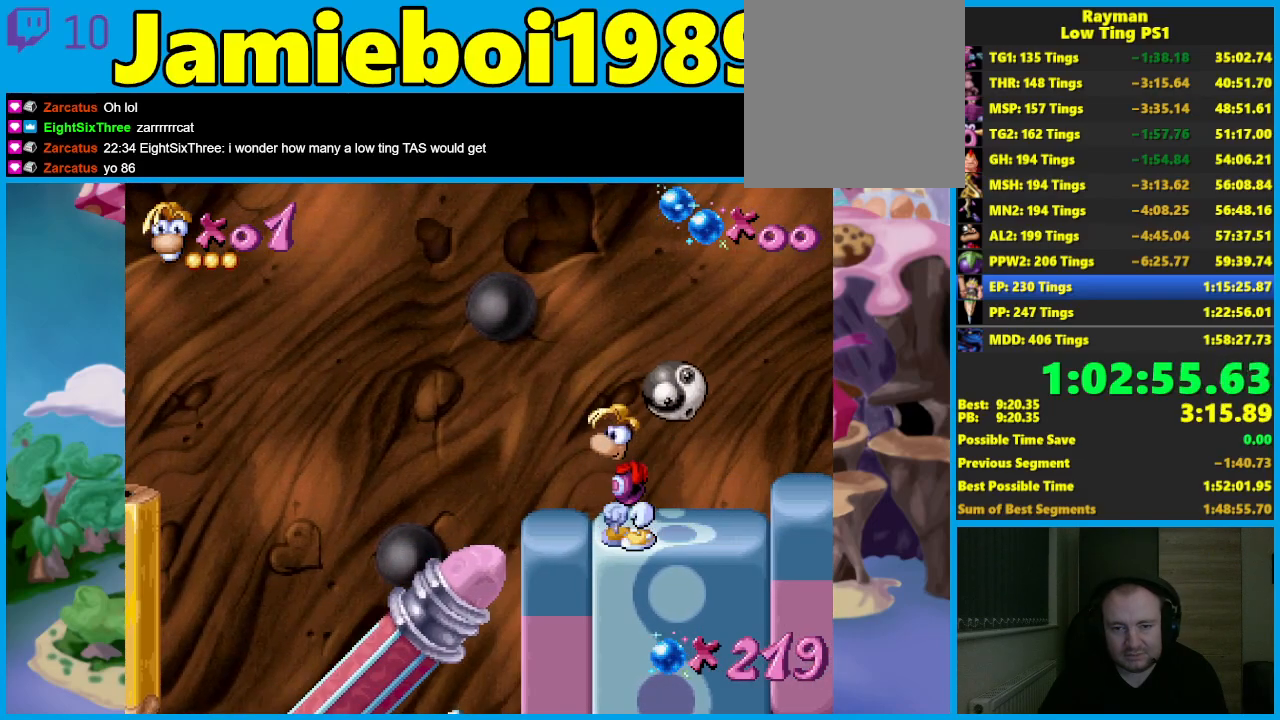
Gameplay with a controller (Xbox layout); each line is a JSON object with the inputs held at the frame after it. "events" lists button and stick changes between this image and that frame as [ms after this image, input, new state], when the widget could be followed in between. Not read: R3 right_stick.
{"buttons": [], "left_stick": "right", "events": [[183, "left_stick", "right"]]}
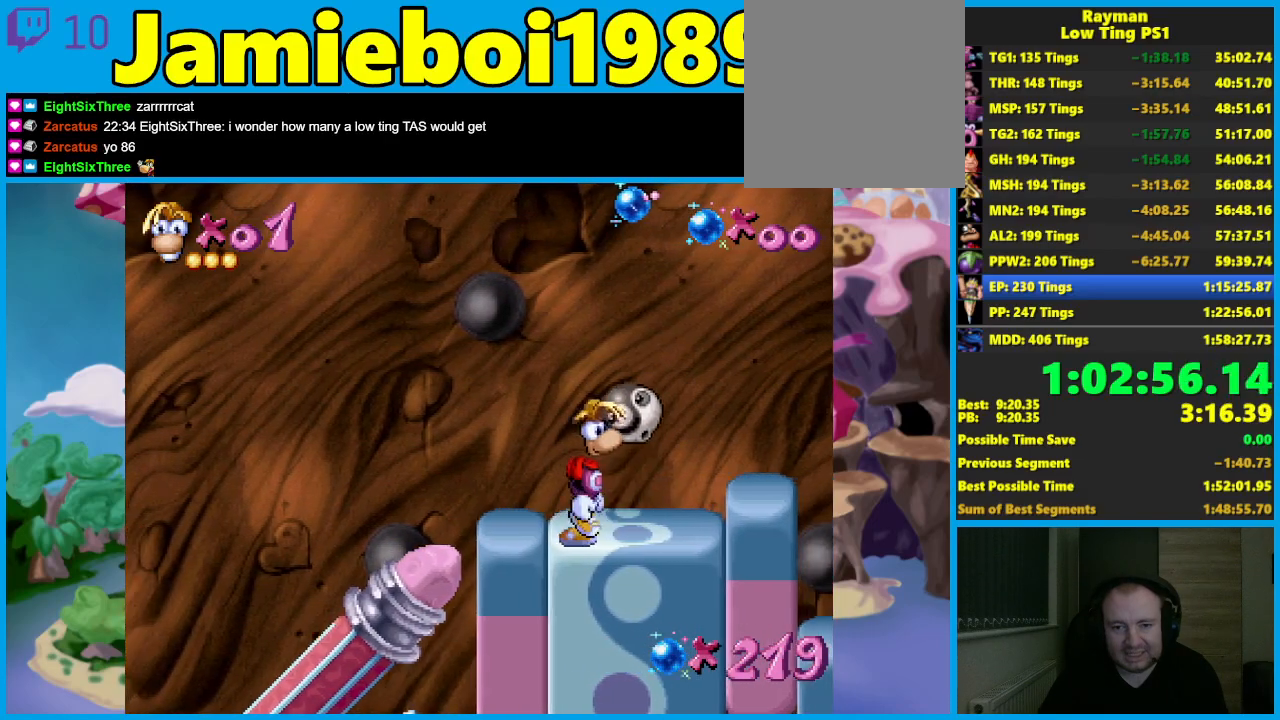
{"buttons": ["X"], "left_stick": "left", "events": [[400, "left_stick", "left"], [500, "X", "down"]]}
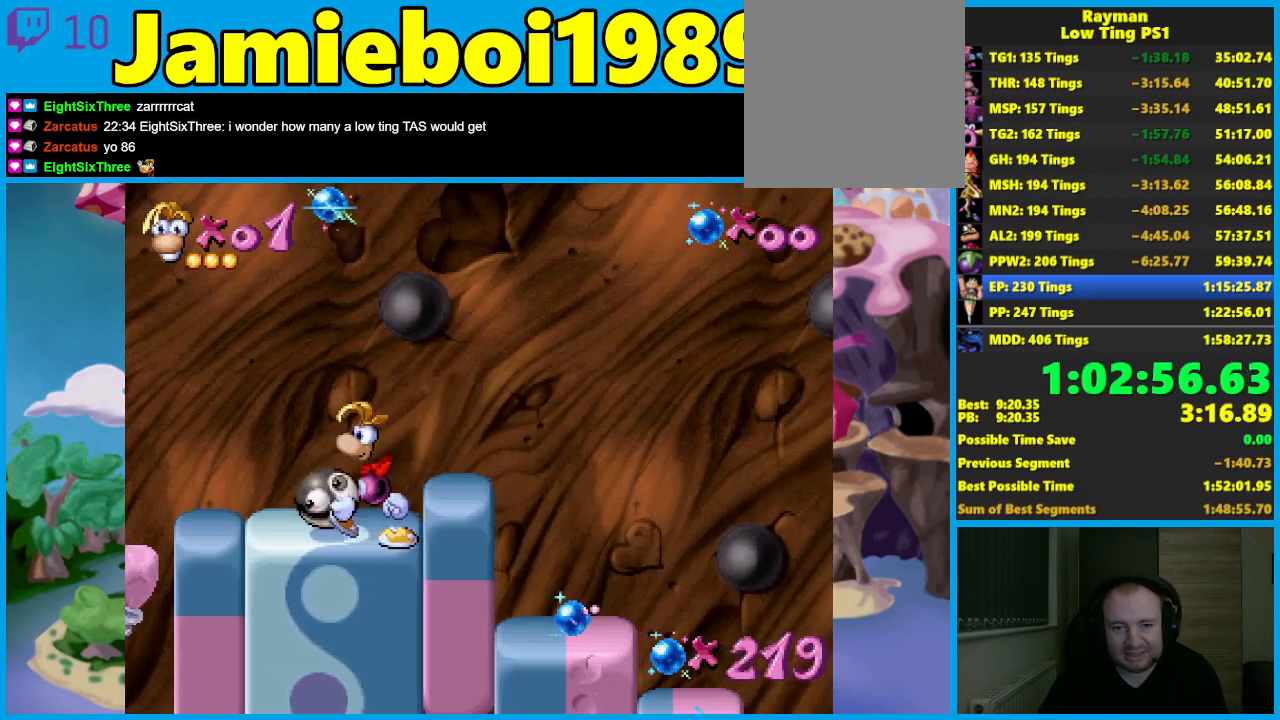
{"buttons": [], "left_stick": "left", "events": [[33, "X", "up"], [33, "left_stick", "center"], [183, "left_stick", "left"]]}
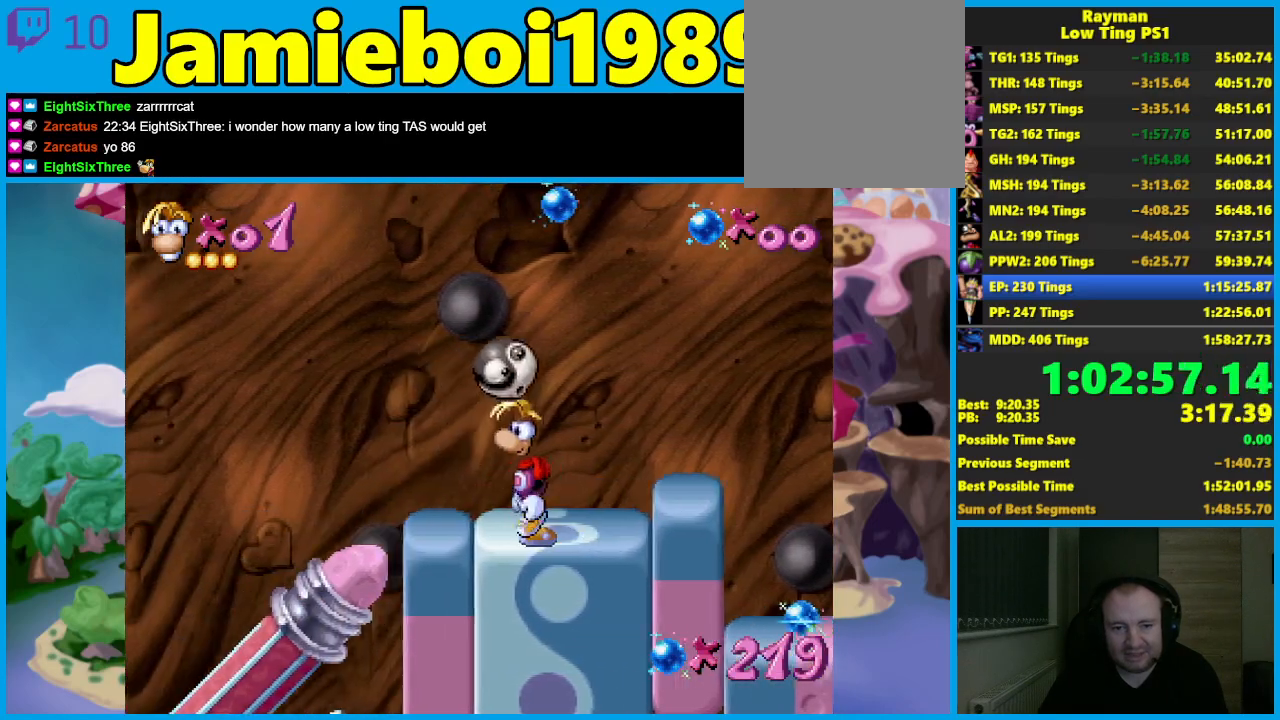
{"buttons": [], "left_stick": "right", "events": [[17, "A", "down"], [250, "A", "up"], [417, "left_stick", "center"], [483, "left_stick", "right"]]}
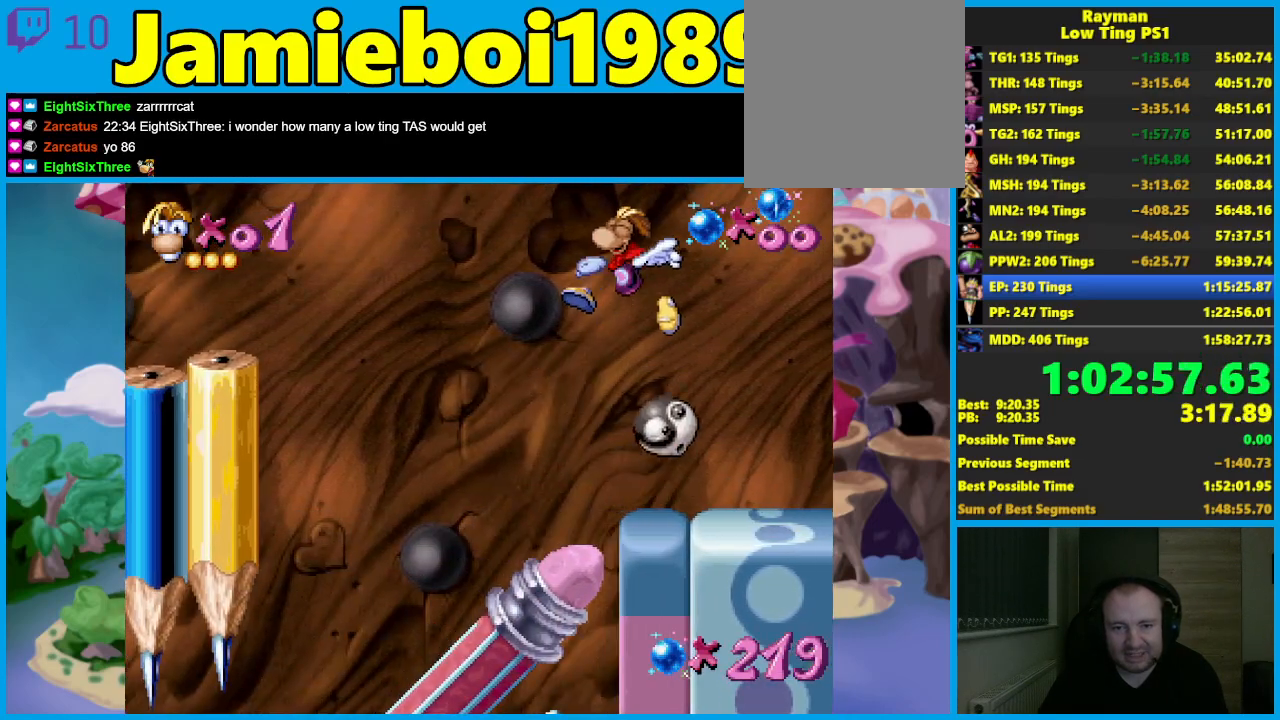
{"buttons": ["A"], "left_stick": "right", "events": [[83, "left_stick", "center"], [233, "A", "down"], [283, "left_stick", "right"]]}
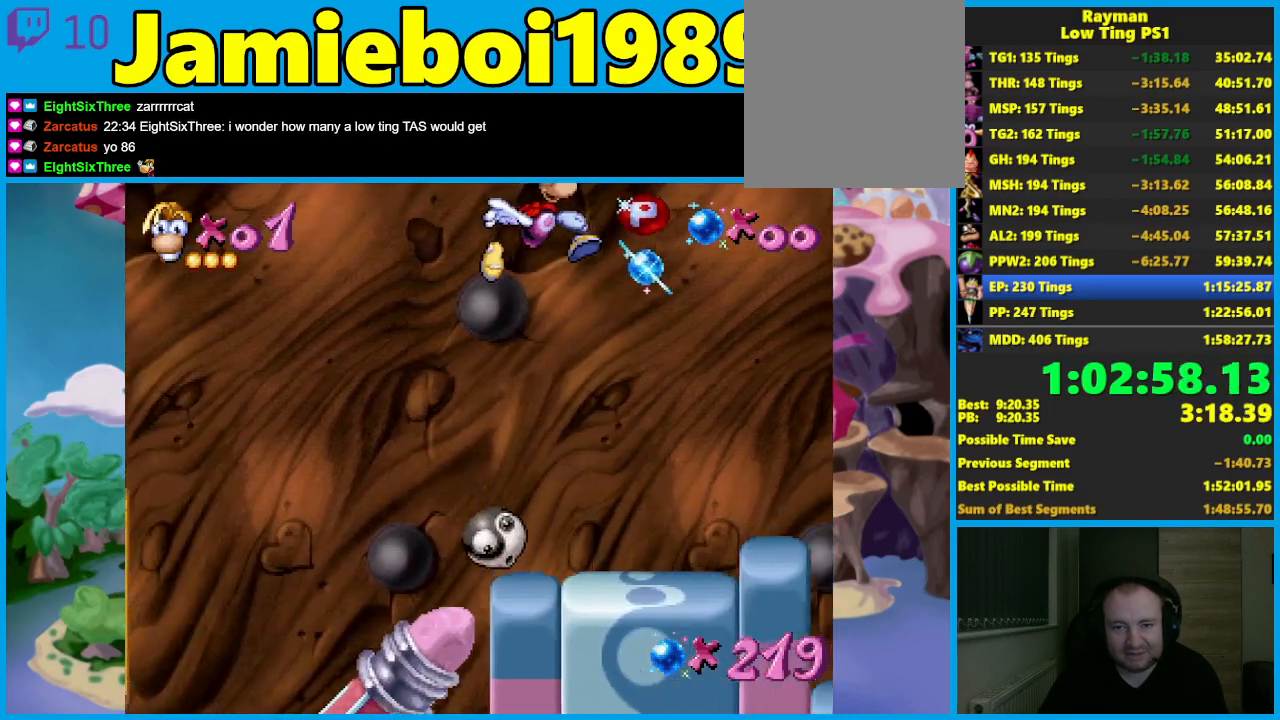
{"buttons": ["A"], "left_stick": "center", "events": [[133, "A", "up"], [150, "A", "down"], [217, "left_stick", "left"], [467, "left_stick", "center"]]}
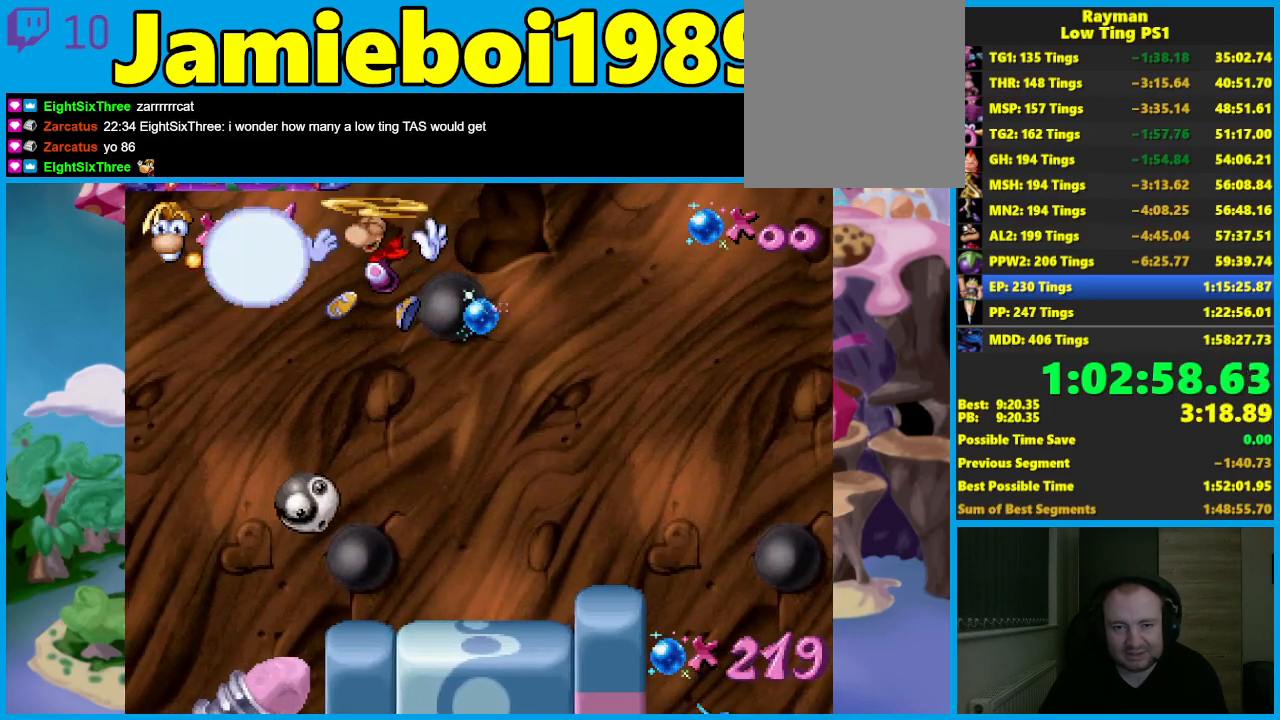
{"buttons": [], "left_stick": "center", "events": [[117, "left_stick", "left"], [267, "A", "up"], [317, "A", "down"], [367, "left_stick", "center"], [467, "A", "up"]]}
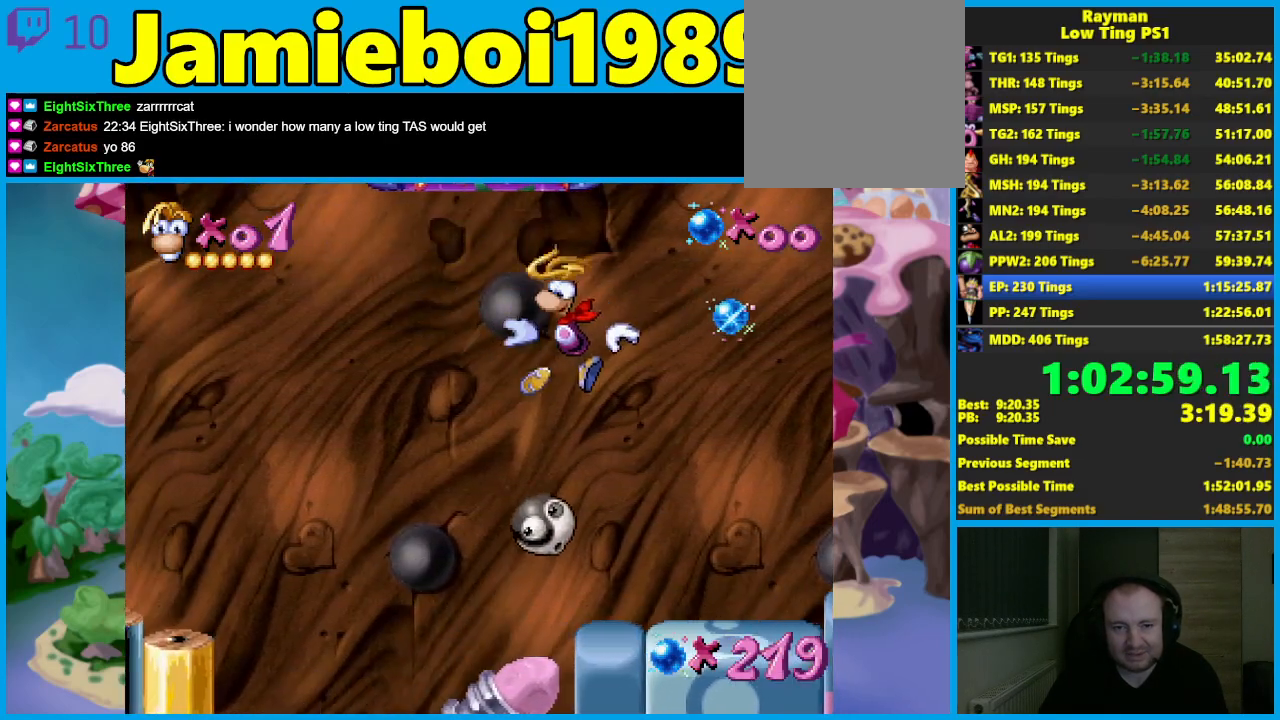
{"buttons": [], "left_stick": "right", "events": [[200, "left_stick", "right"]]}
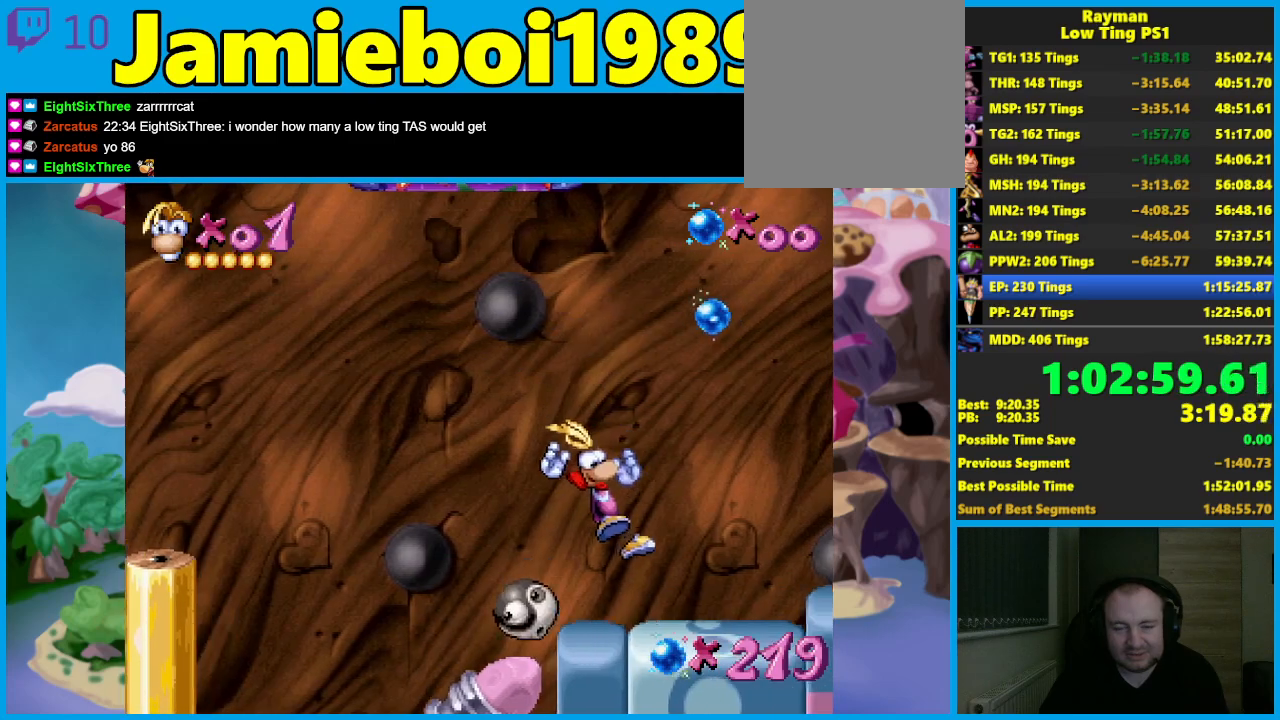
{"buttons": [], "left_stick": "right", "events": []}
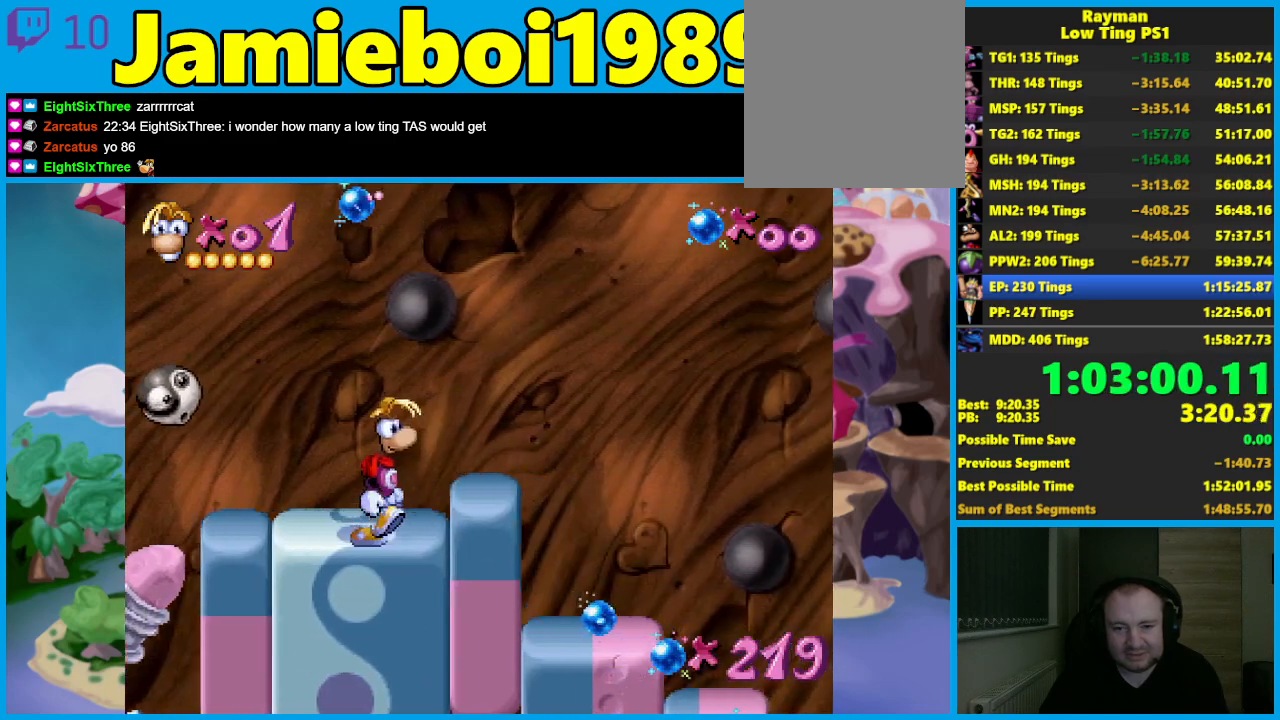
{"buttons": [], "left_stick": "right", "events": [[200, "A", "down"], [267, "A", "up"], [317, "left_stick", "center"], [467, "left_stick", "right"]]}
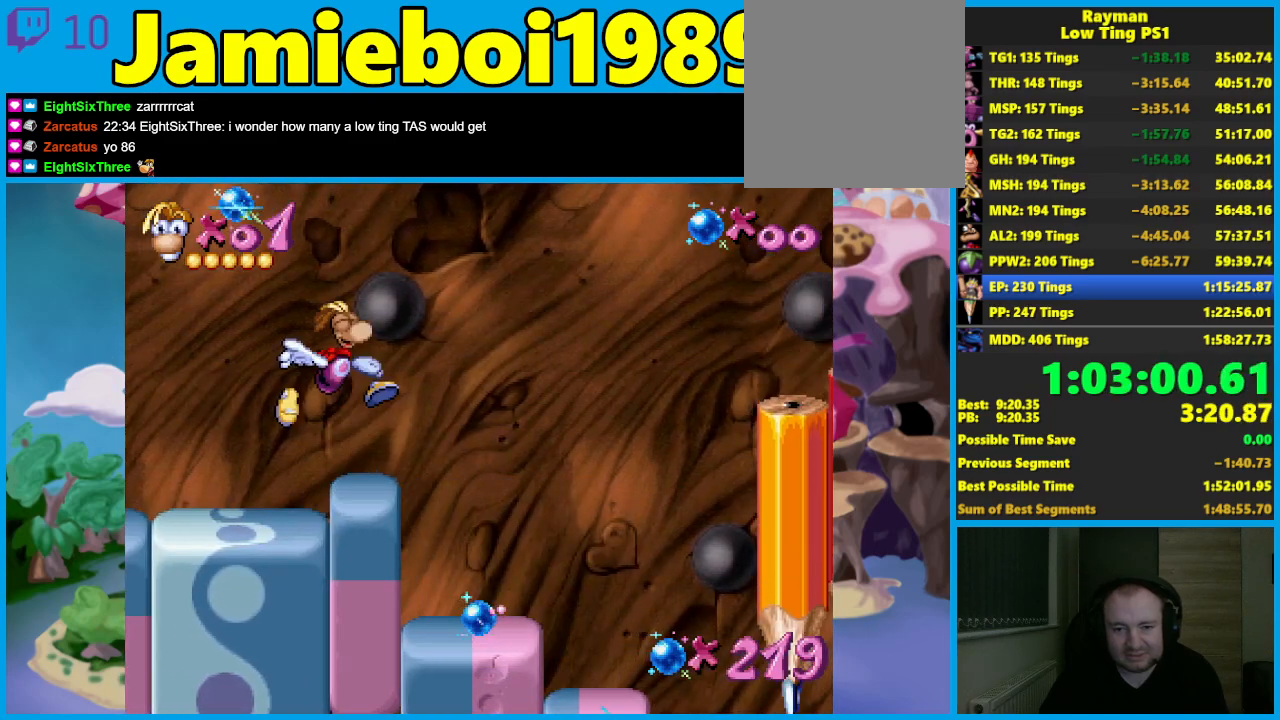
{"buttons": ["A"], "left_stick": "right", "events": [[100, "left_stick", "center"], [283, "left_stick", "right"], [367, "A", "down"], [367, "B", "down"], [383, "B", "up"]]}
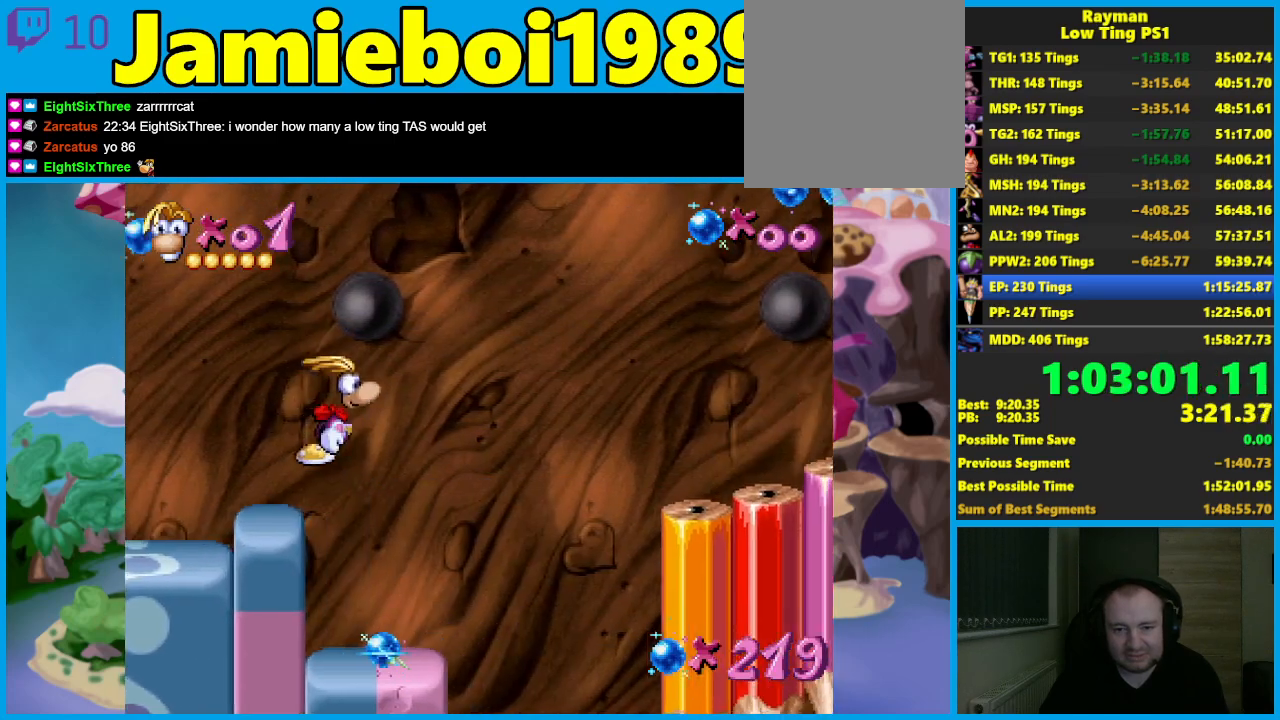
{"buttons": ["A"], "left_stick": "right", "events": [[233, "A", "up"], [300, "A", "down"]]}
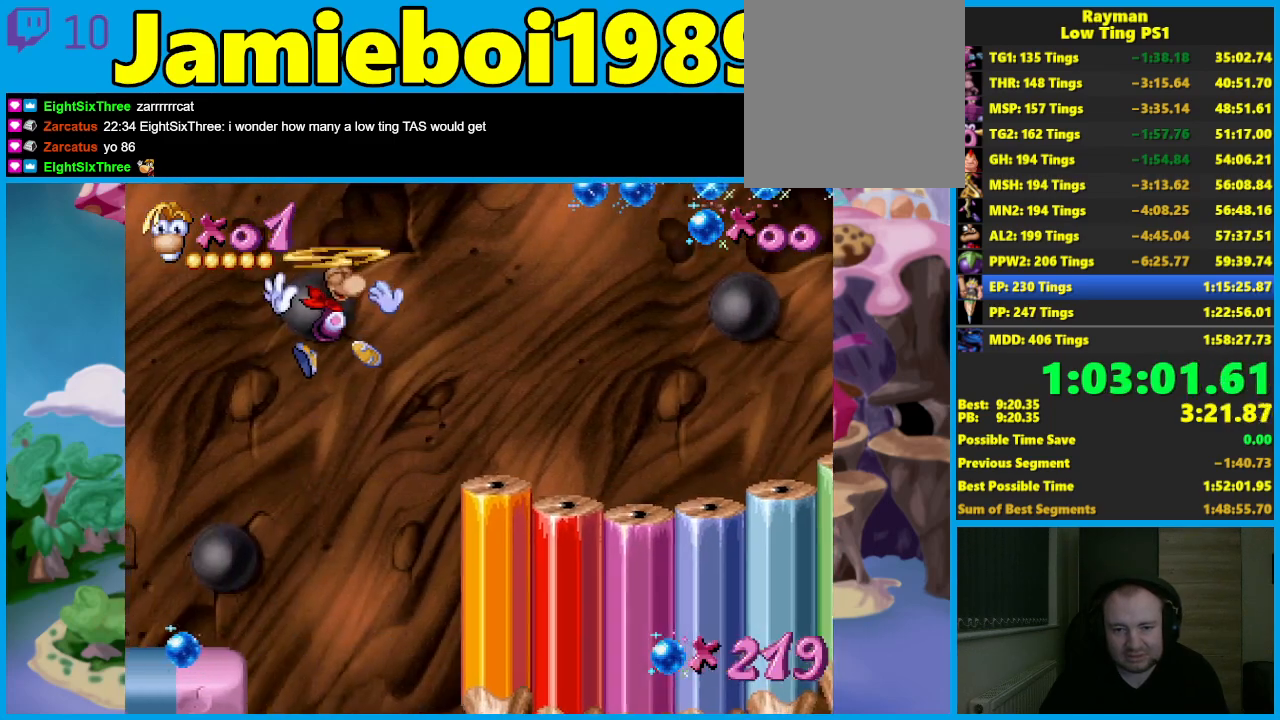
{"buttons": [], "left_stick": "center", "events": [[317, "A", "up"], [383, "left_stick", "center"]]}
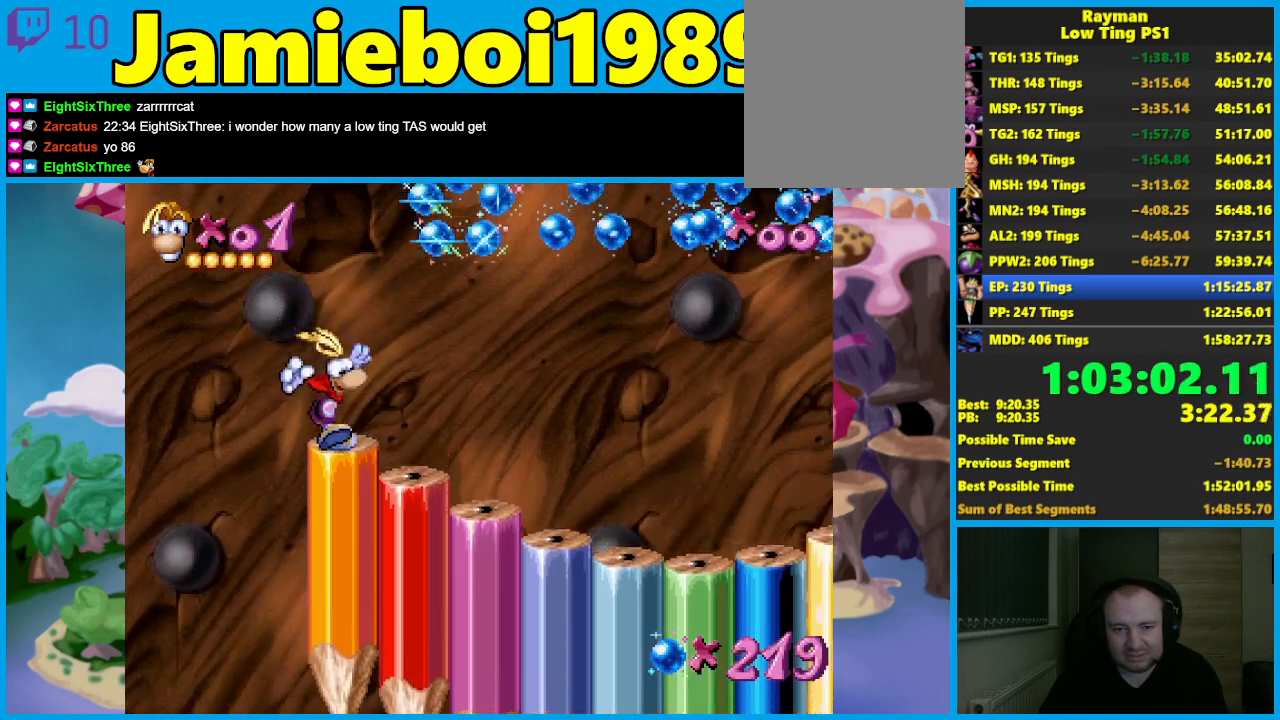
{"buttons": [], "left_stick": "left", "events": [[50, "A", "down"], [50, "left_stick", "left"], [233, "A", "up"]]}
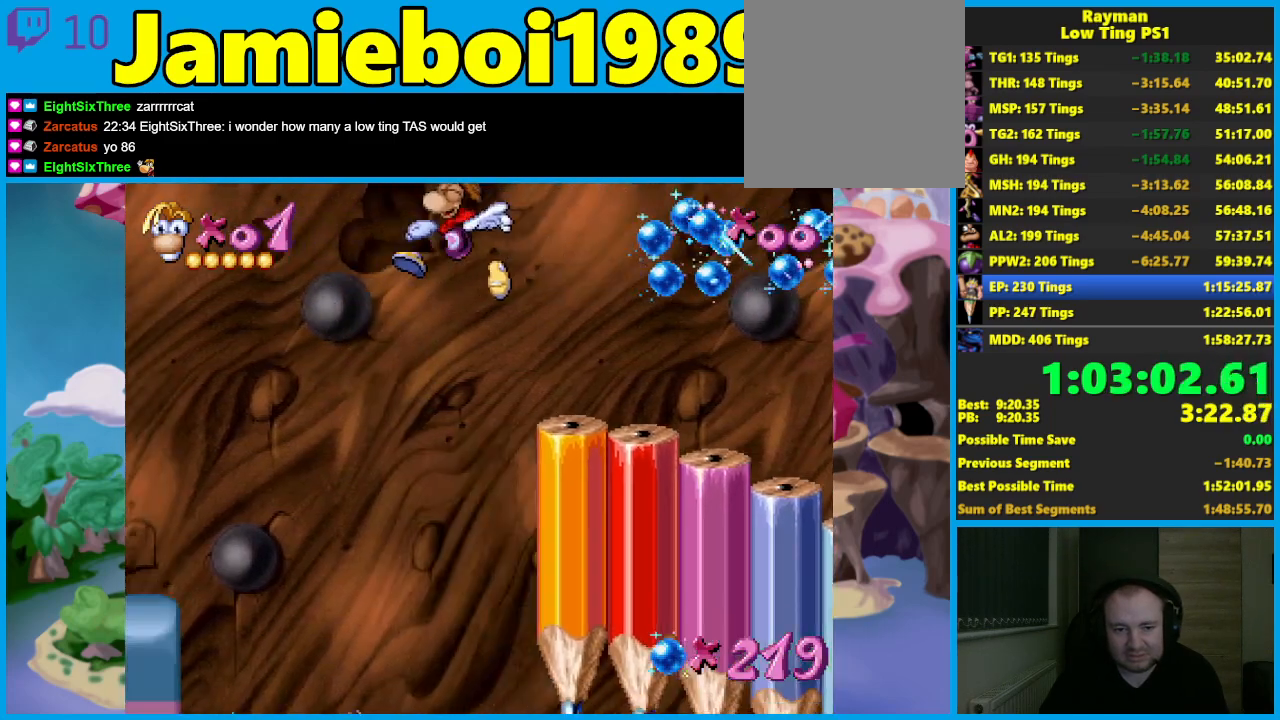
{"buttons": ["A"], "left_stick": "left", "events": [[500, "A", "down"]]}
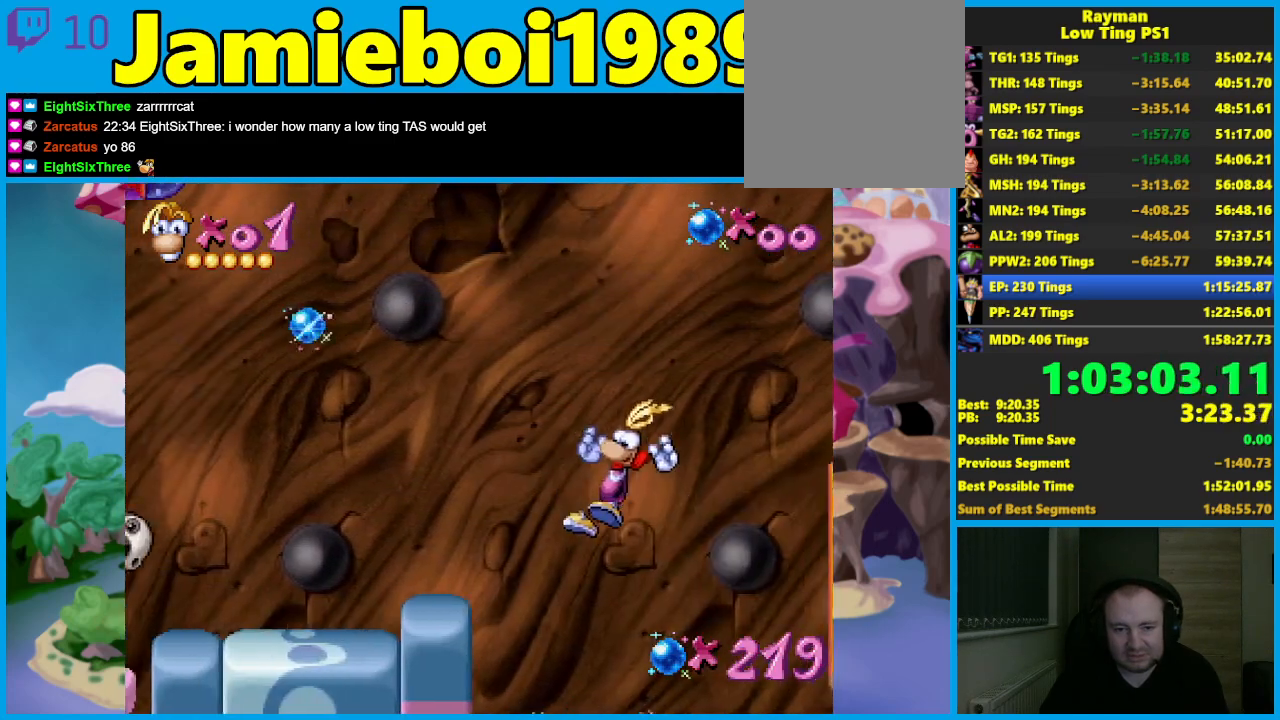
{"buttons": ["A"], "left_stick": "left", "events": []}
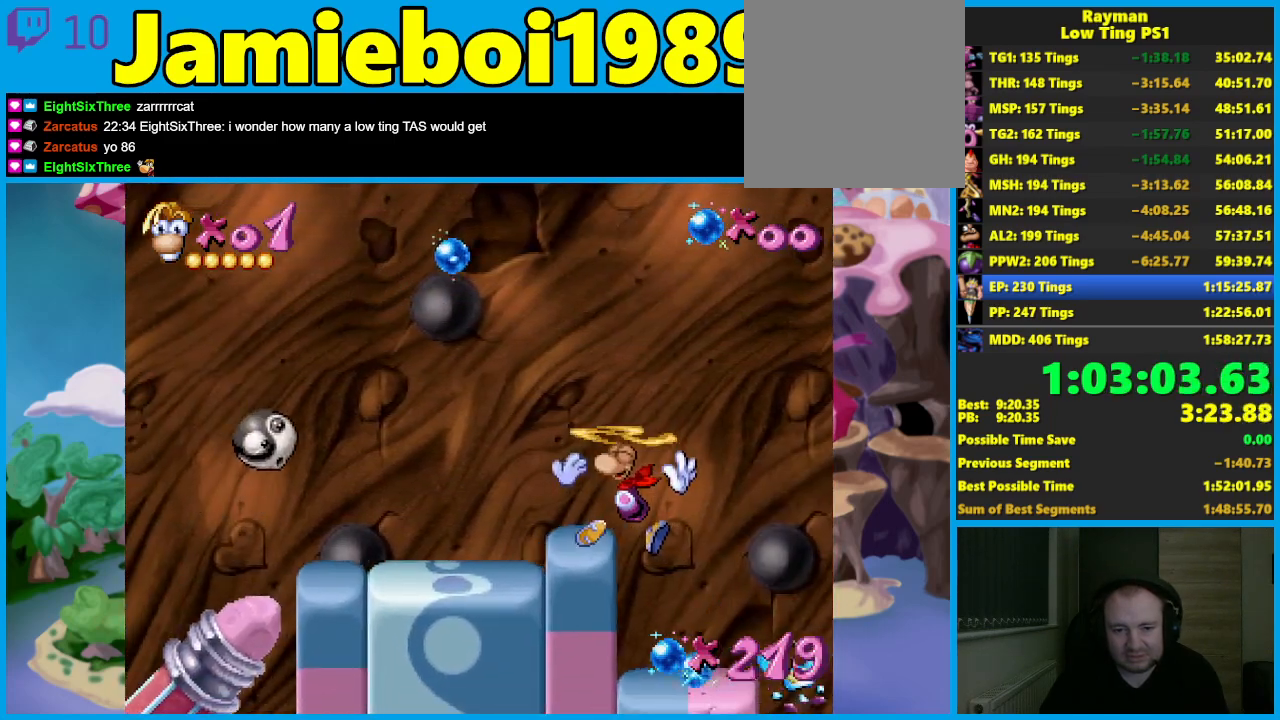
{"buttons": ["A"], "left_stick": "right", "events": [[83, "A", "up"], [167, "left_stick", "center"], [417, "left_stick", "right"], [450, "A", "down"]]}
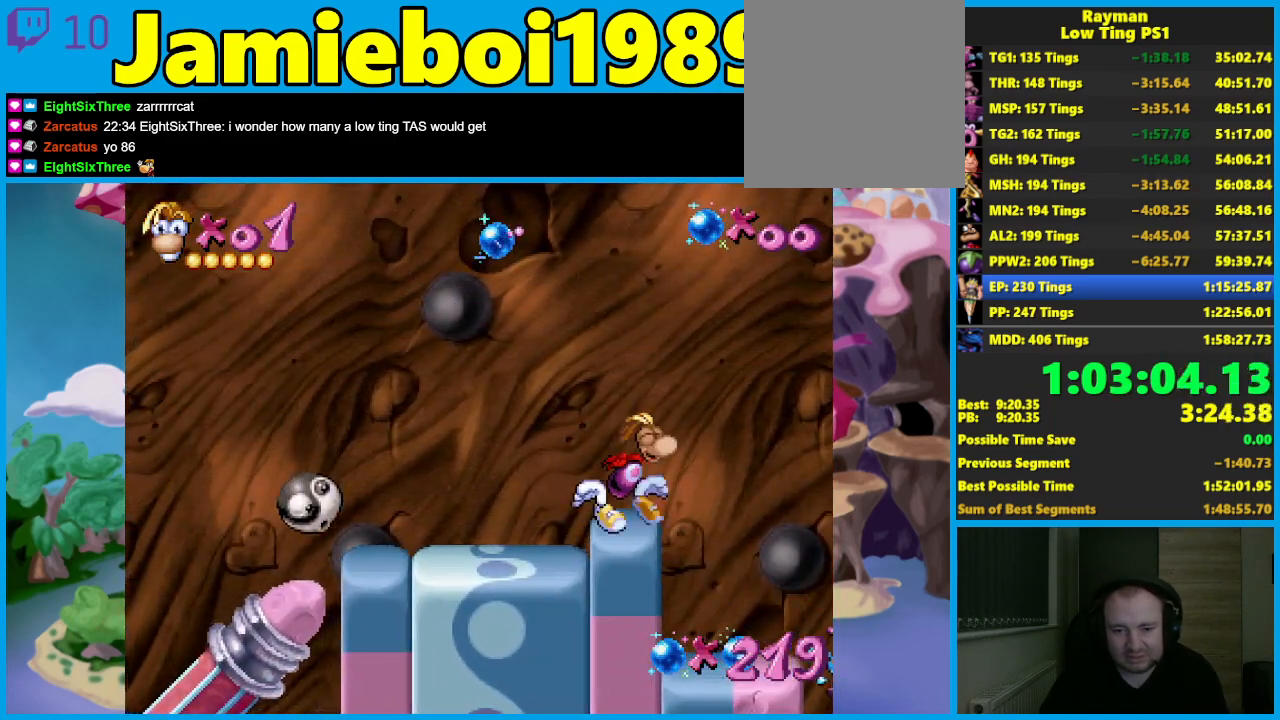
{"buttons": [], "left_stick": "right", "events": [[83, "A", "up"]]}
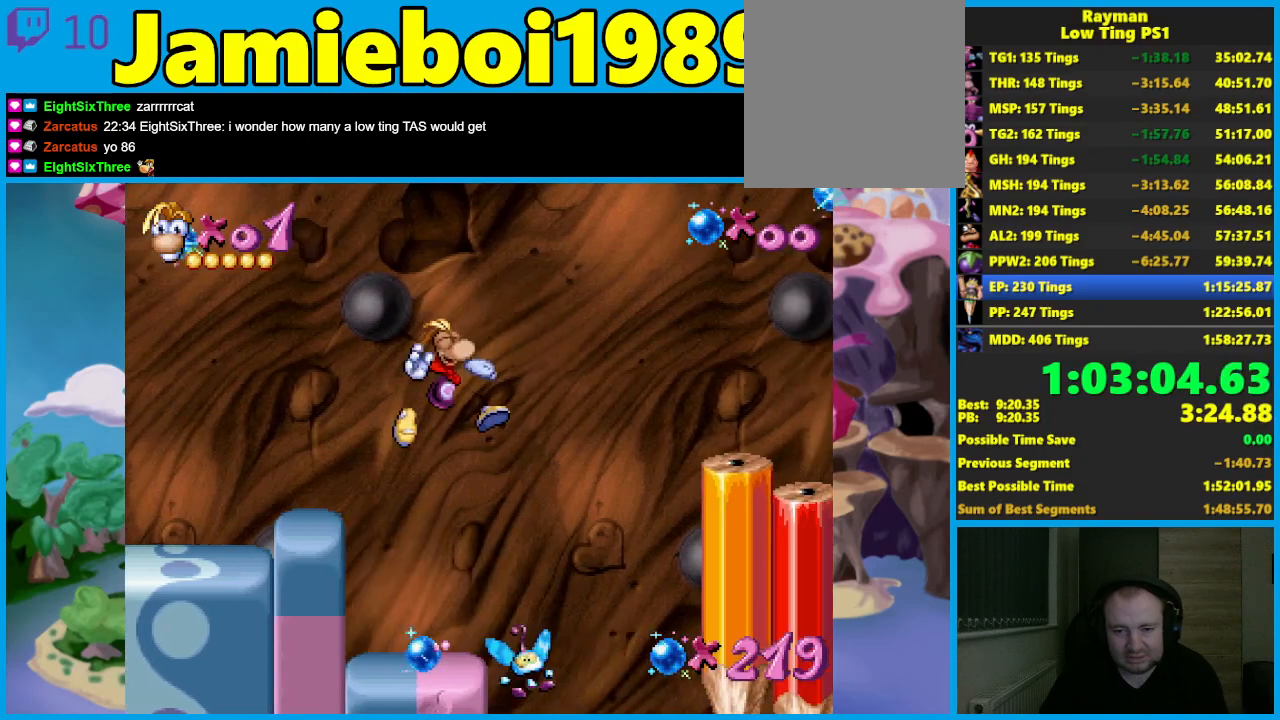
{"buttons": ["A"], "left_stick": "right", "events": [[150, "A", "down"], [167, "left_stick", "center"], [450, "left_stick", "right"]]}
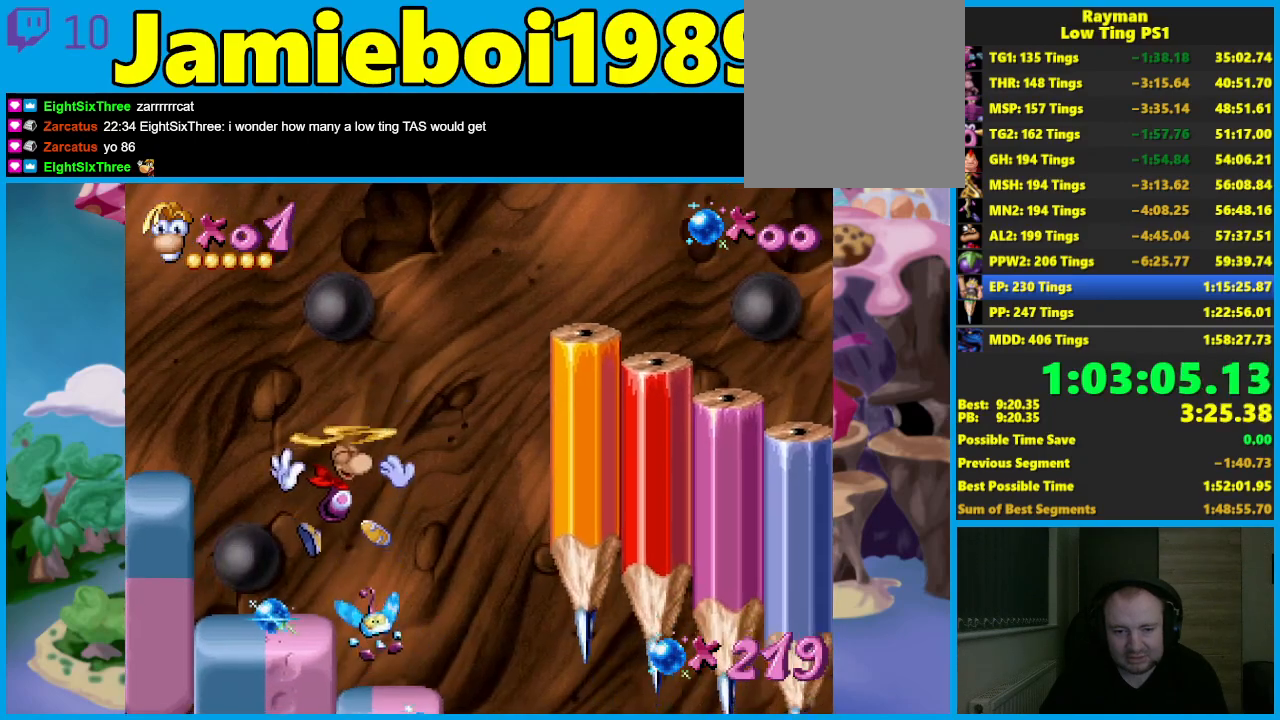
{"buttons": ["A"], "left_stick": "center", "events": [[33, "left_stick", "center"]]}
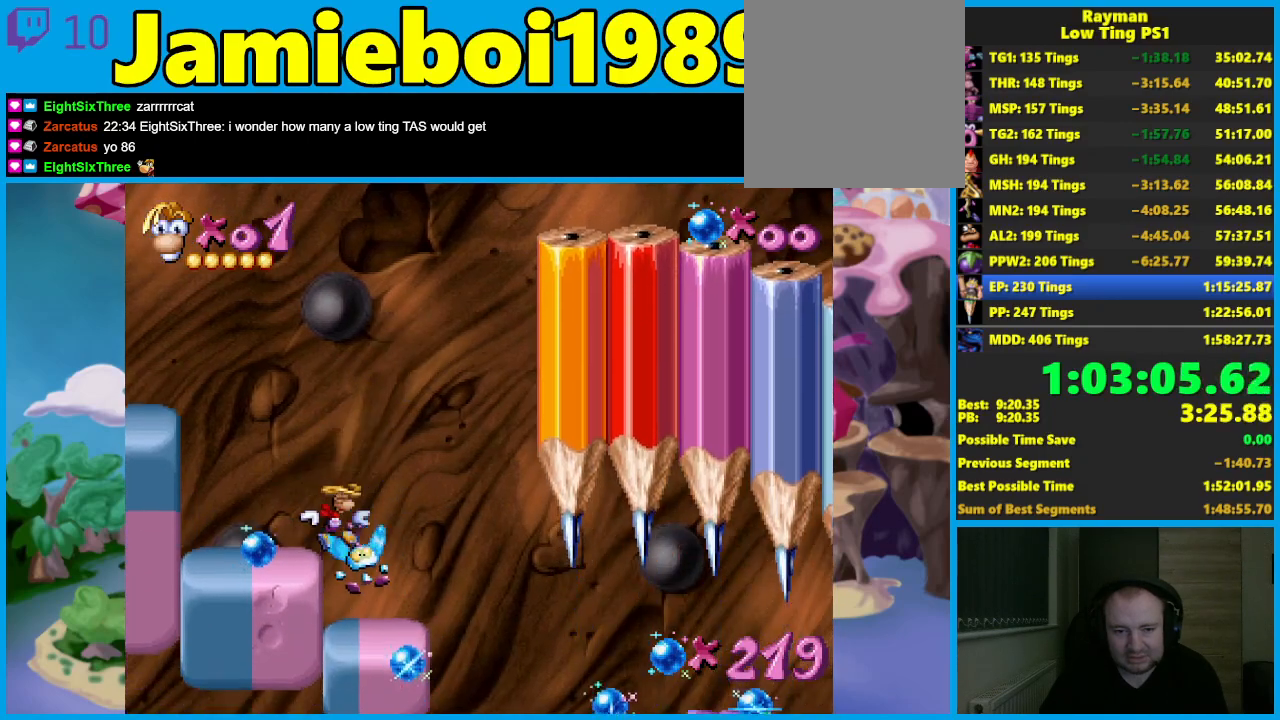
{"buttons": [], "left_stick": "center", "events": [[133, "A", "up"]]}
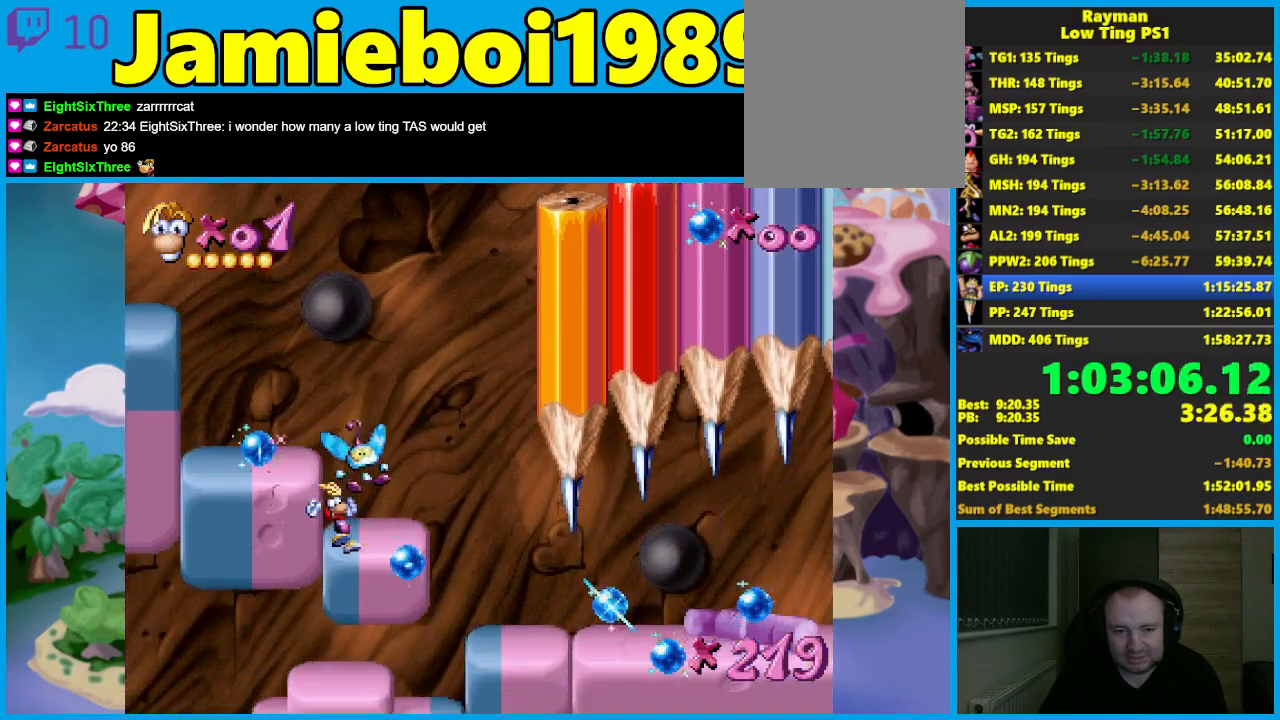
{"buttons": ["A"], "left_stick": "right", "events": [[117, "A", "down"], [133, "left_stick", "right"]]}
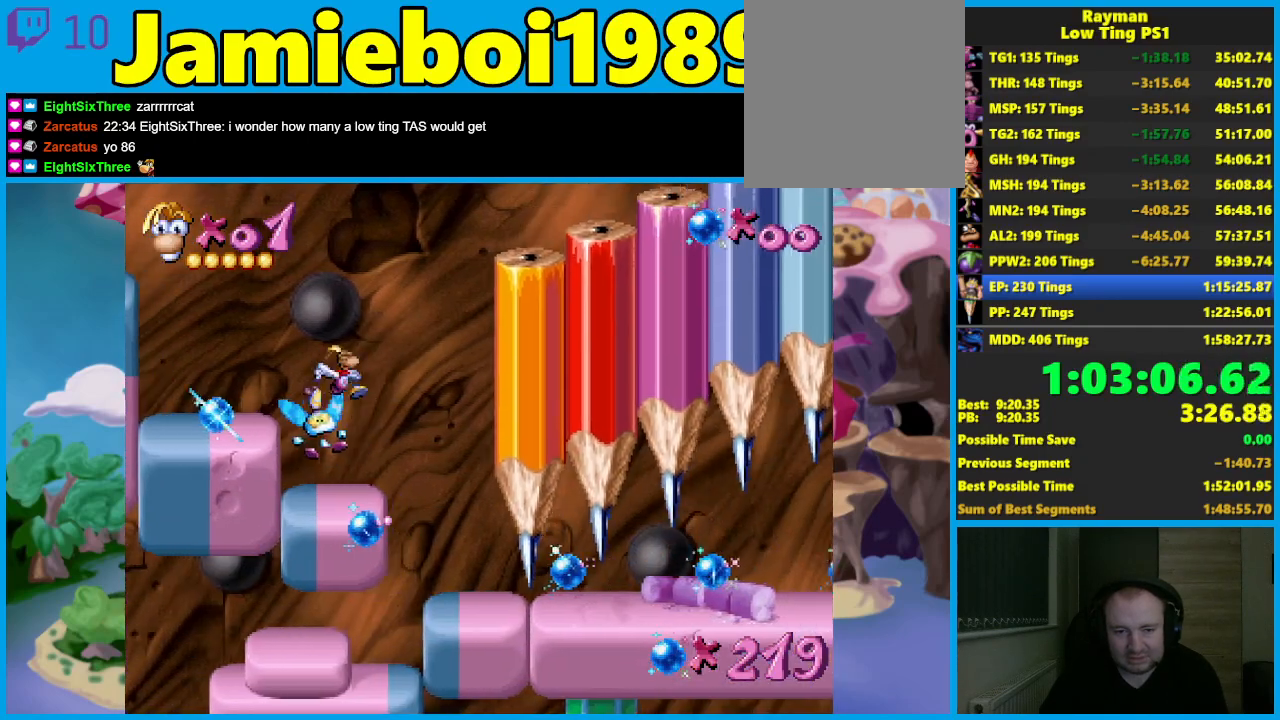
{"buttons": ["A"], "left_stick": "right", "events": [[17, "A", "up"], [100, "A", "down"]]}
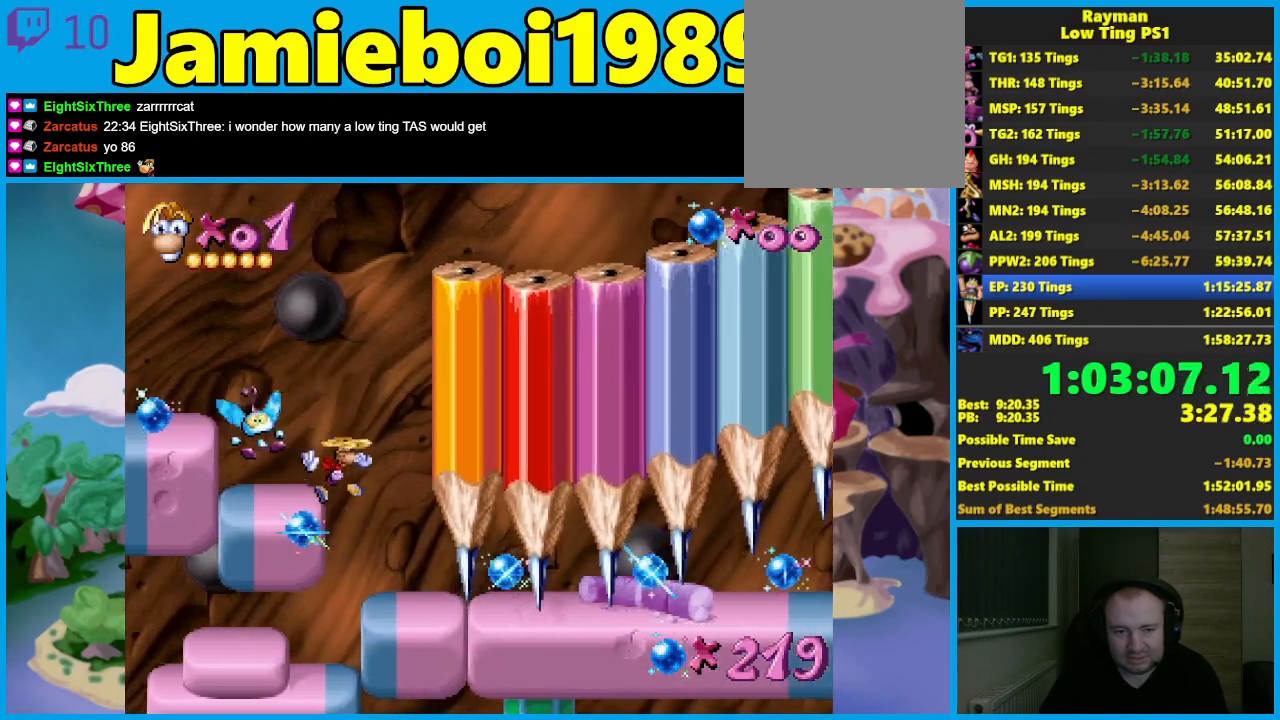
{"buttons": [], "left_stick": "left", "events": [[383, "left_stick", "center"], [433, "A", "up"], [433, "left_stick", "left"]]}
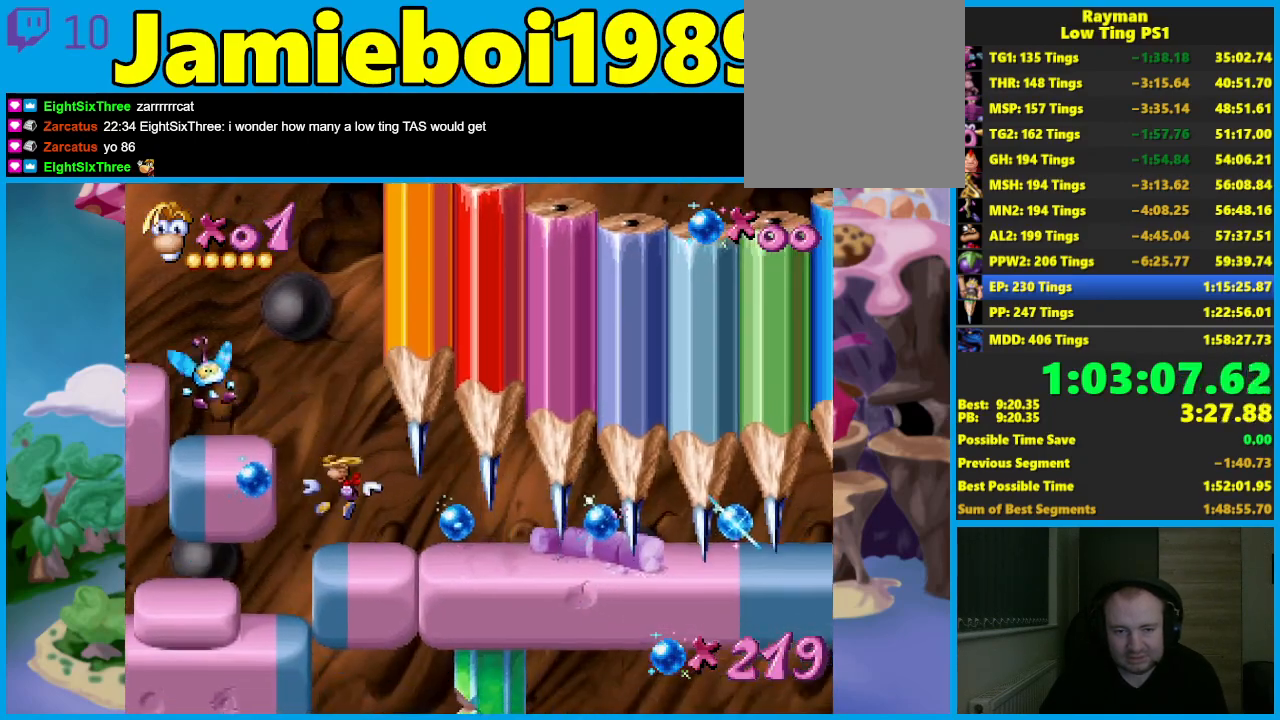
{"buttons": [], "left_stick": "left", "events": [[83, "left_stick", "center"], [150, "left_stick", "left"]]}
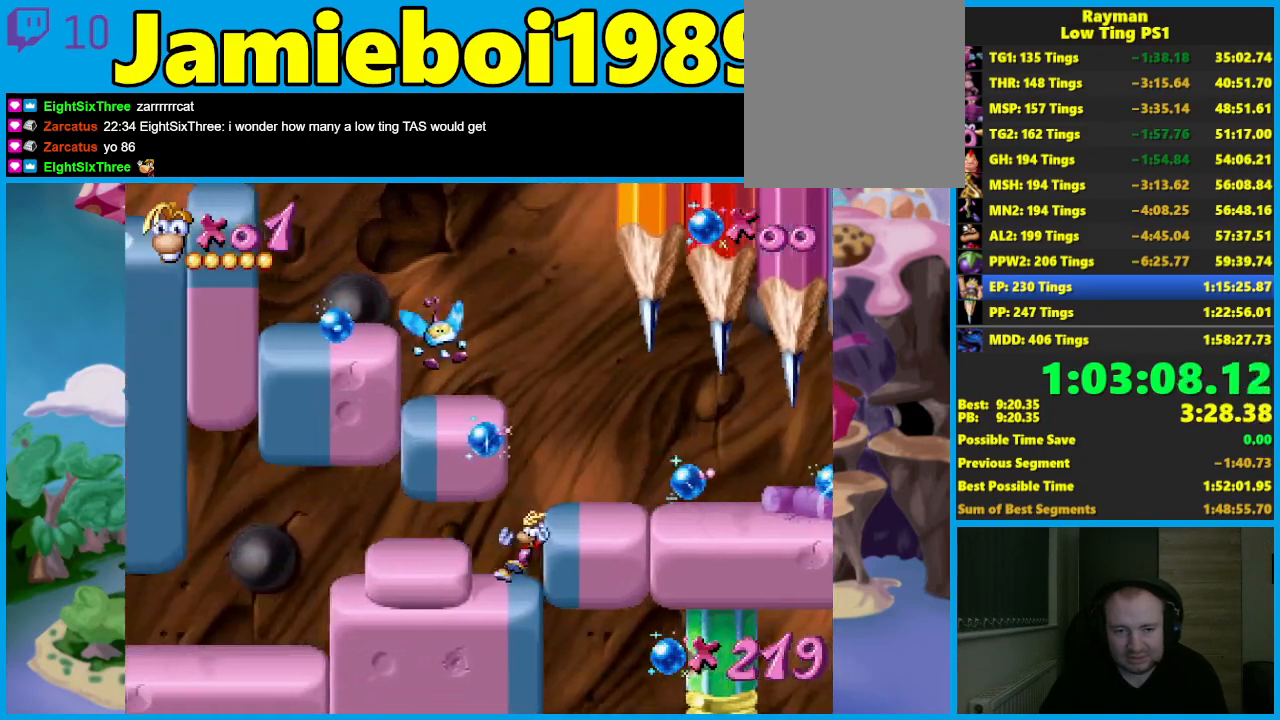
{"buttons": ["B"], "left_stick": "left", "events": [[250, "A", "down"], [333, "A", "up"], [450, "B", "down"]]}
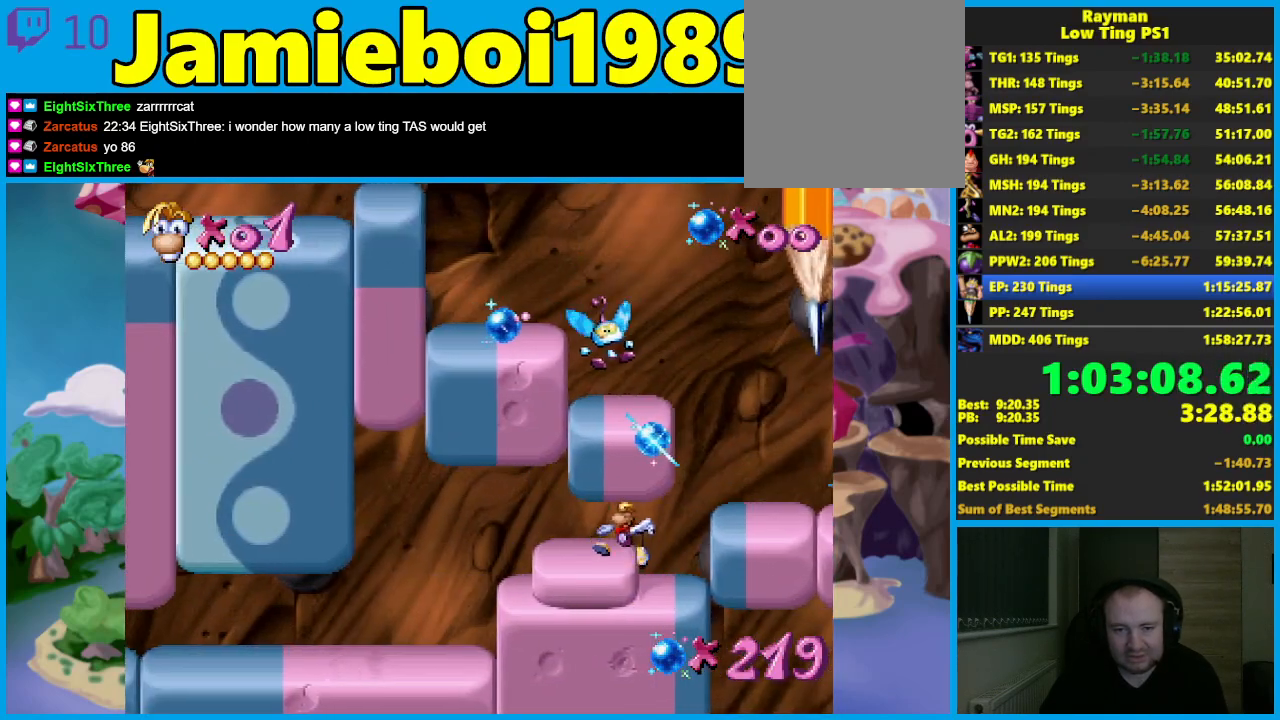
{"buttons": ["A"], "left_stick": "left", "events": [[17, "B", "up"], [83, "B", "down"], [150, "B", "up"], [233, "B", "down"], [317, "B", "up"], [500, "A", "down"]]}
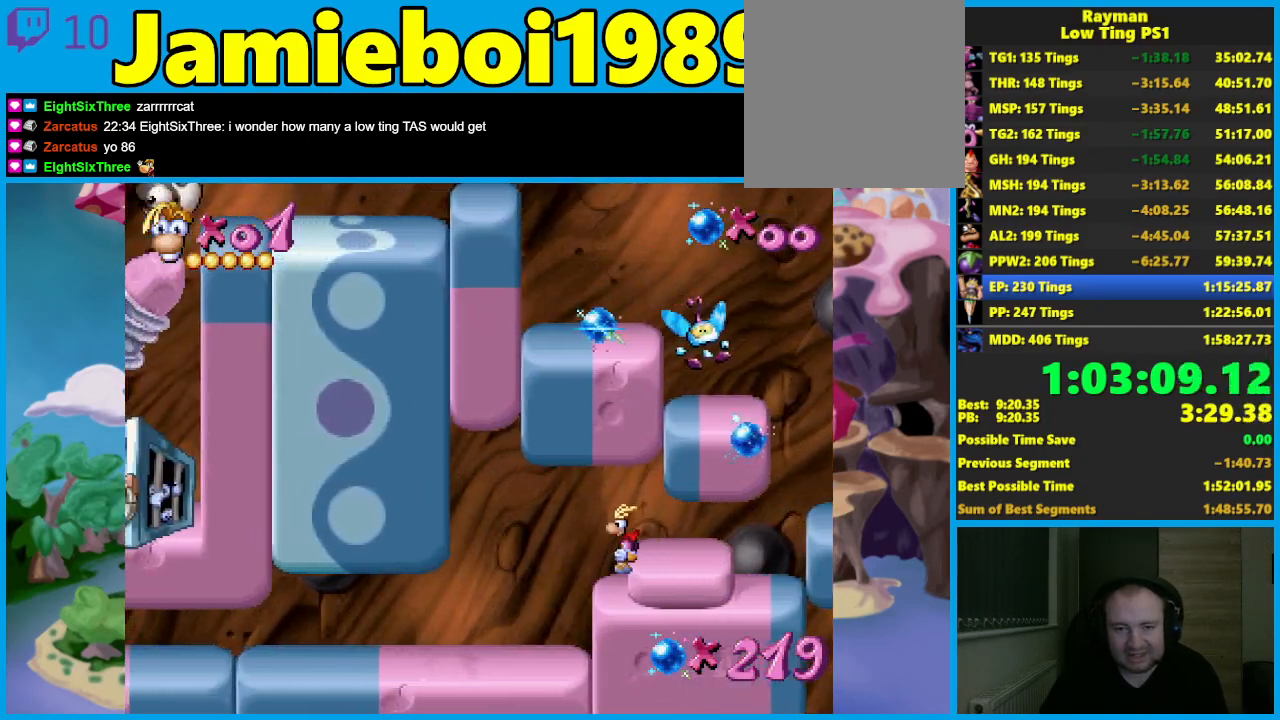
{"buttons": ["B"], "left_stick": "left", "events": [[100, "A", "up"], [200, "B", "down"], [250, "B", "up"], [350, "B", "down"], [417, "B", "up"], [483, "B", "down"]]}
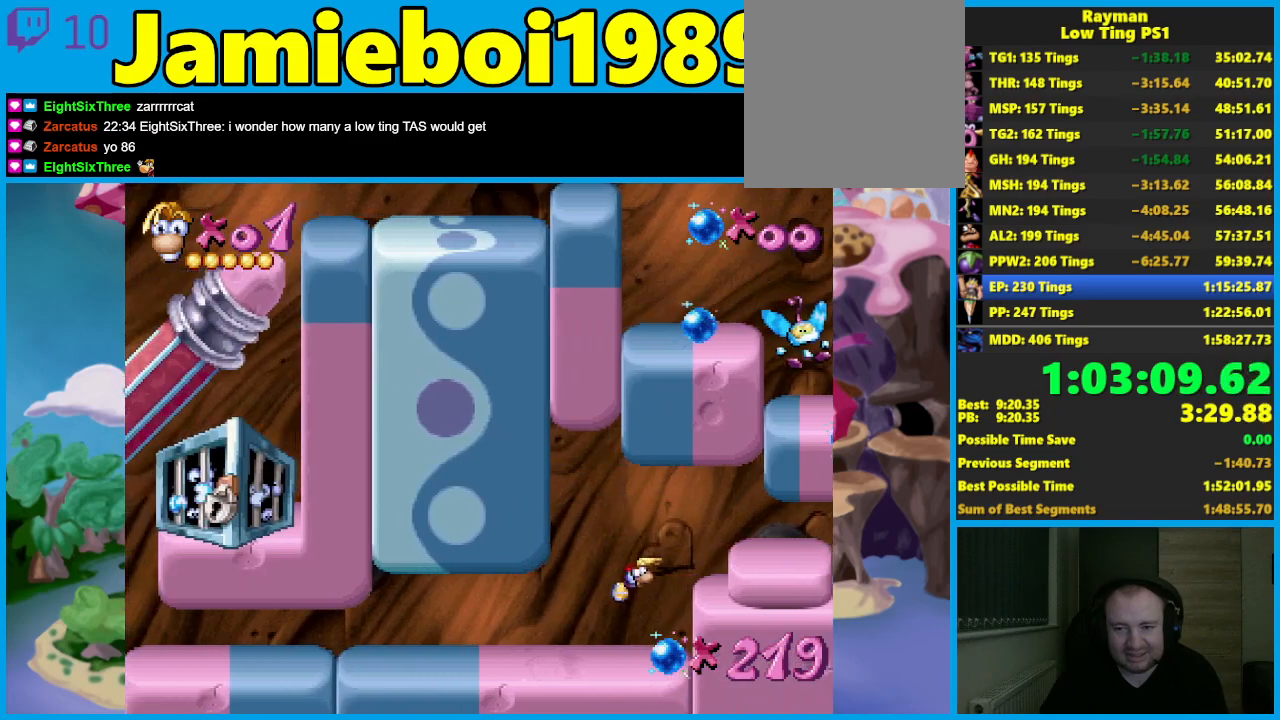
{"buttons": ["B"], "left_stick": "left", "events": [[83, "B", "up"], [150, "B", "down"], [250, "B", "up"], [300, "B", "down"], [383, "B", "up"], [450, "B", "down"]]}
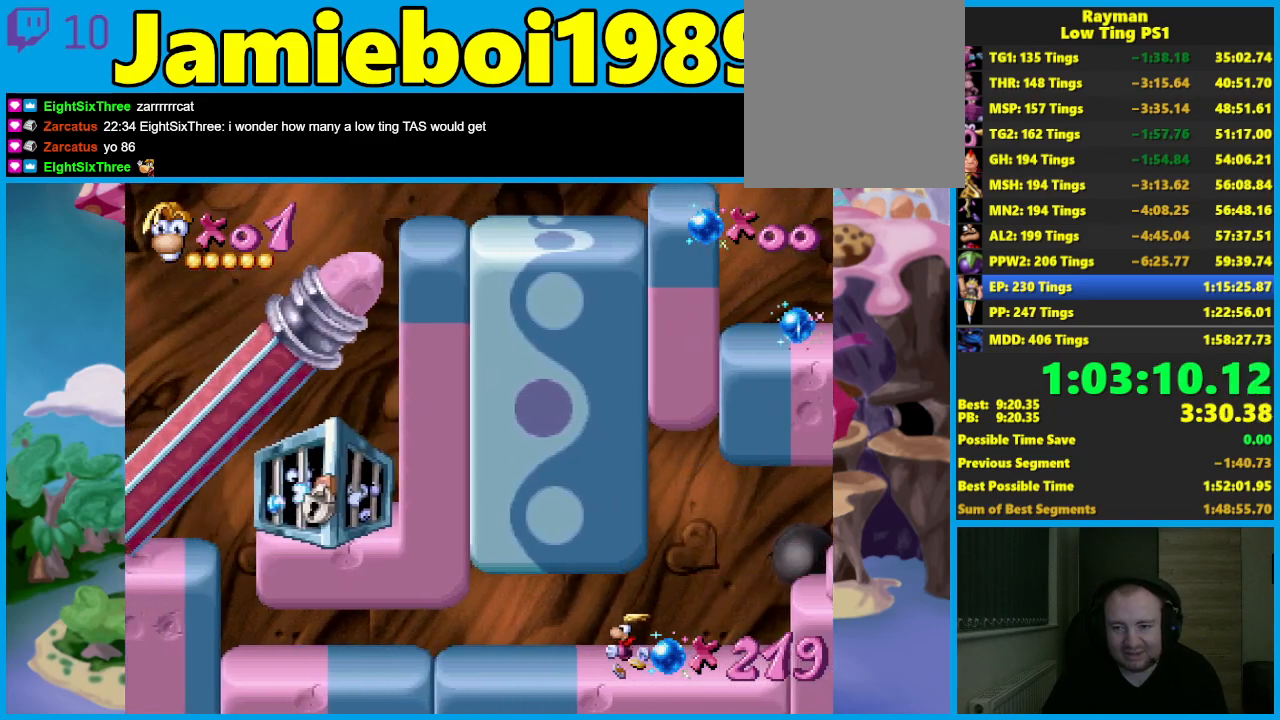
{"buttons": [], "left_stick": "left", "events": [[33, "B", "up"]]}
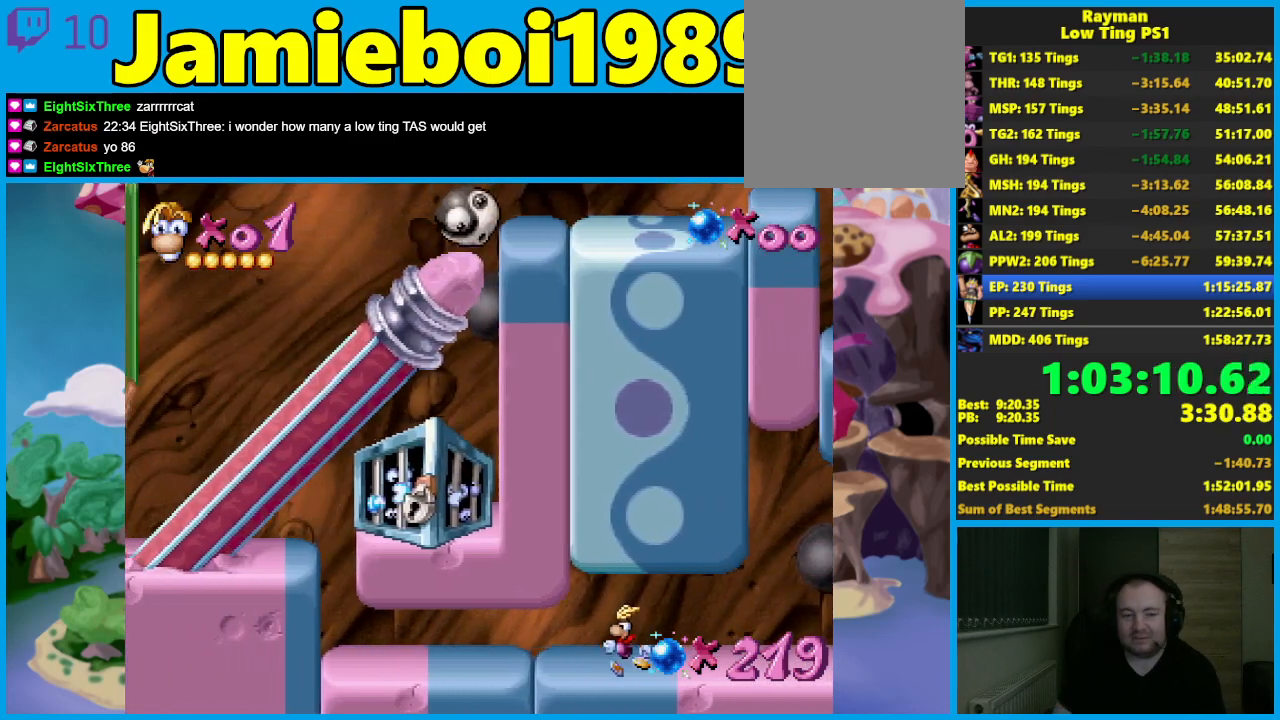
{"buttons": [], "left_stick": "left", "events": []}